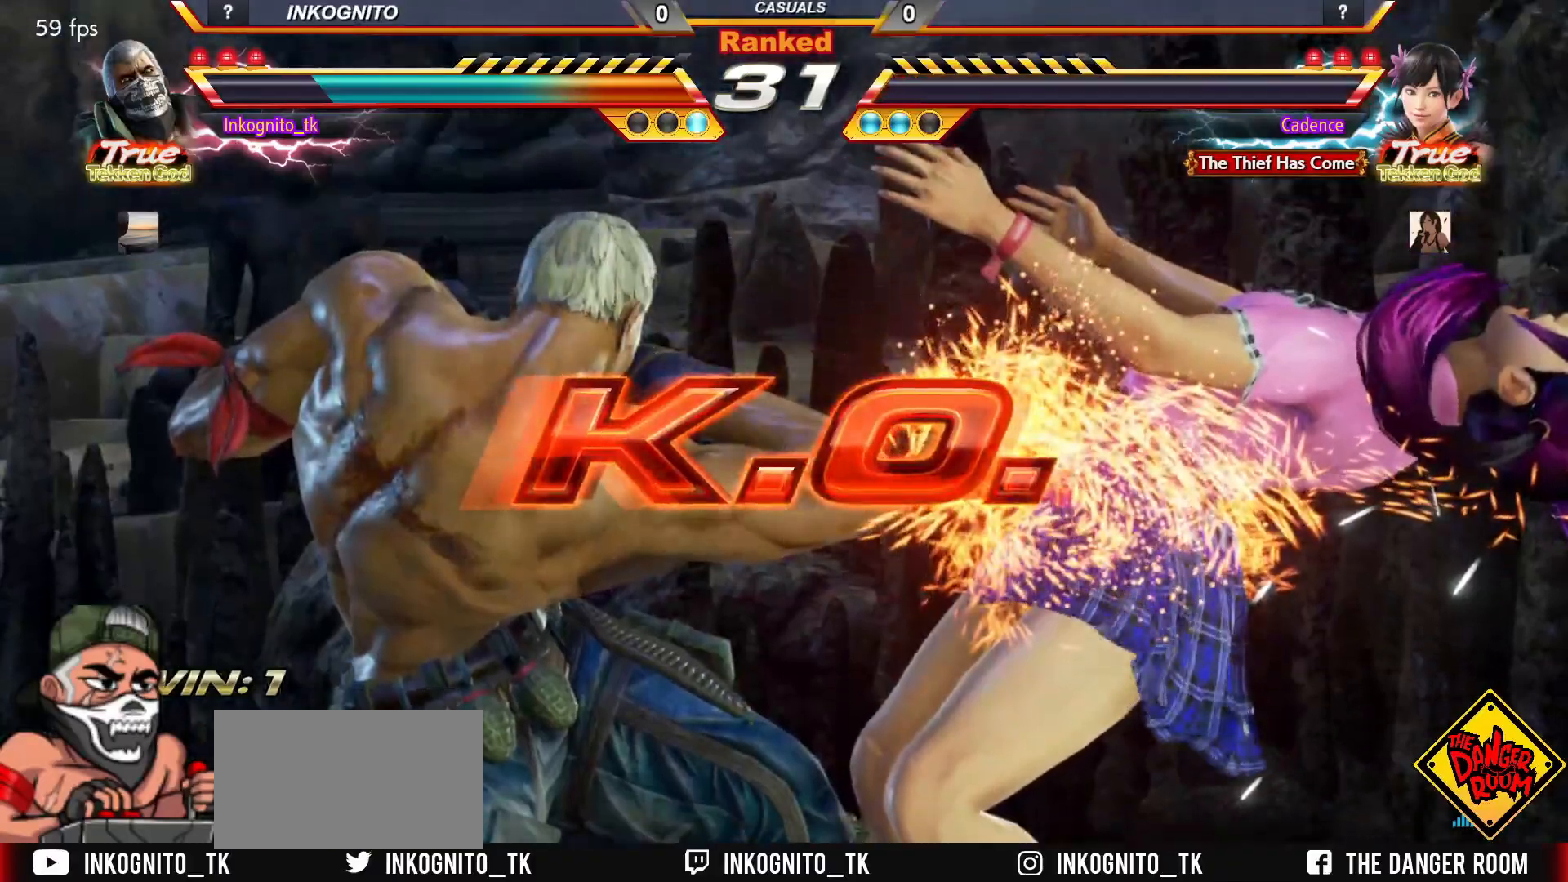
Gameplay with a controller (arcade stick); each line is a JSON object with the inputs held at the frame after it. "events" lists button and stick changes between this image and that frame as [ms after this image, input, new state], when the widget could be followed in between. Not read: L3 R3.
{"buttons": [], "left_stick": "center", "events": []}
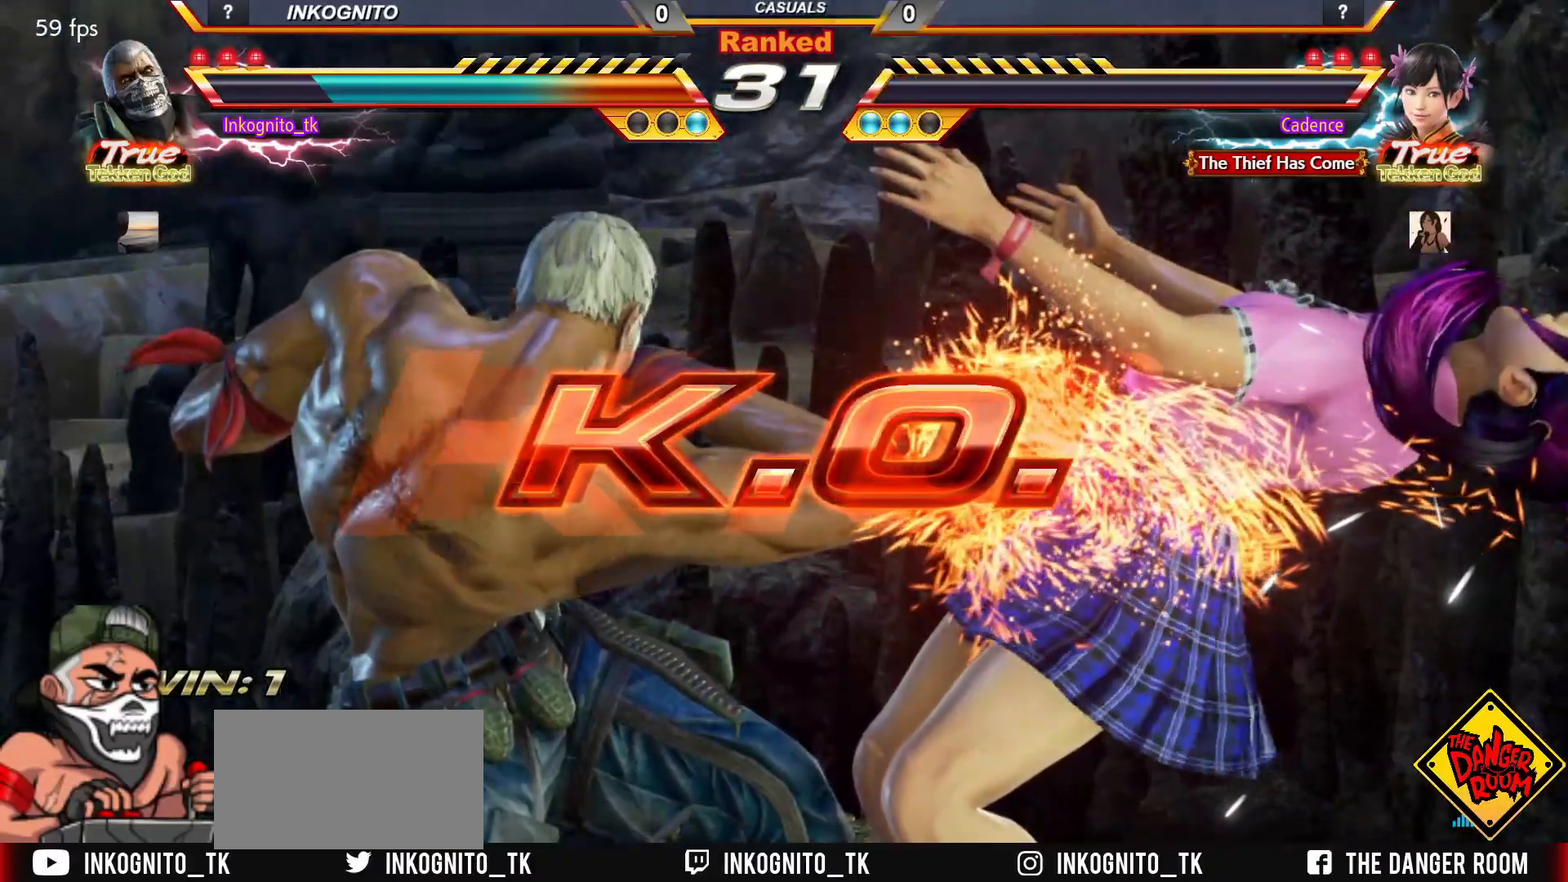
{"buttons": [], "left_stick": "center", "events": []}
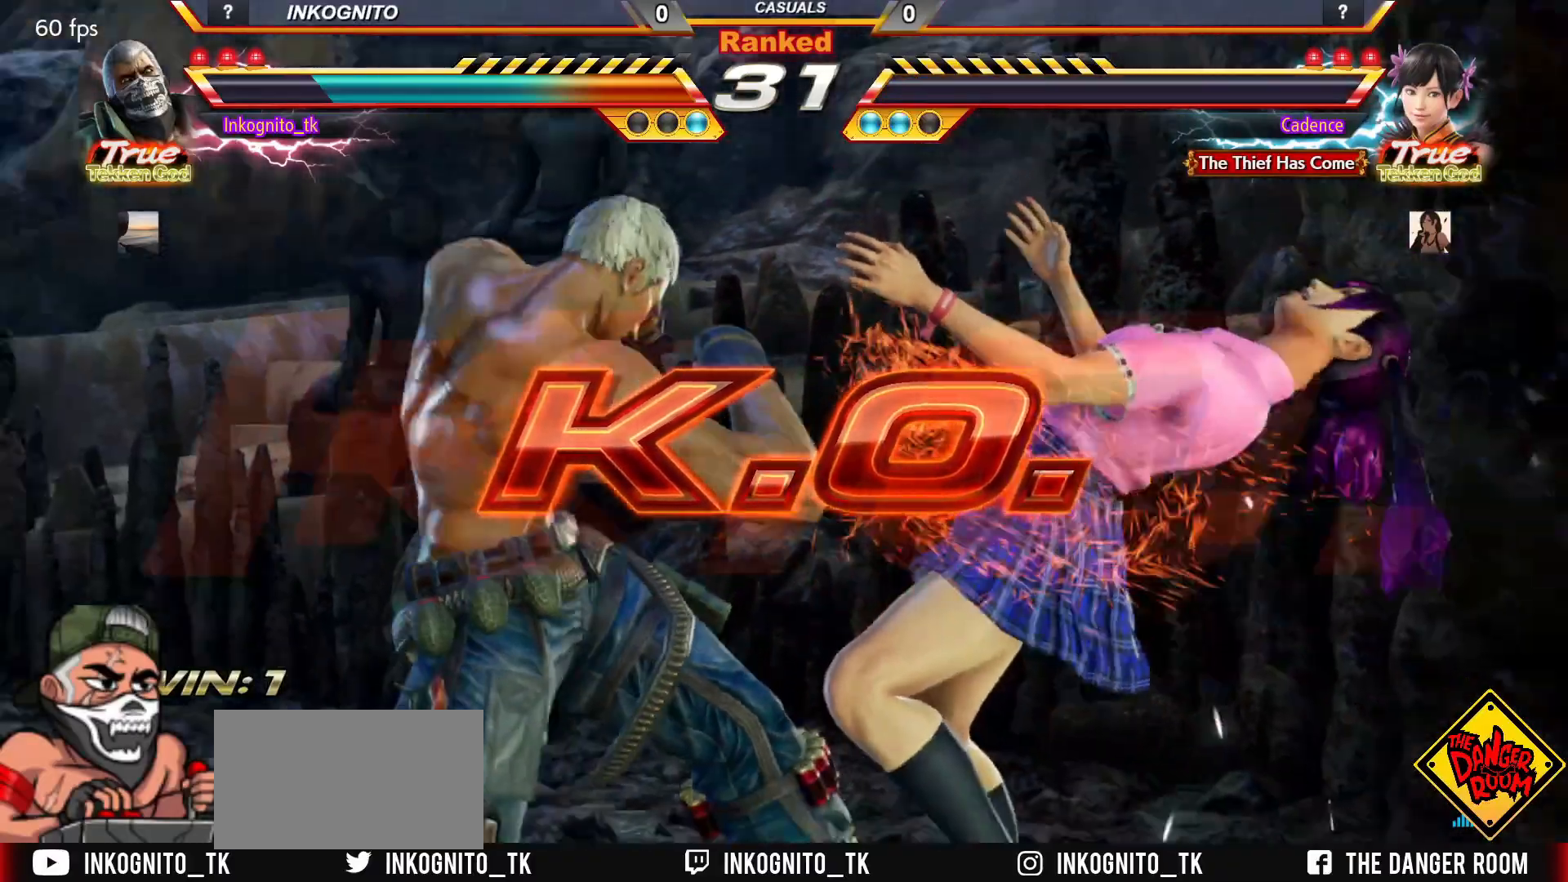
{"buttons": [], "left_stick": "center", "events": []}
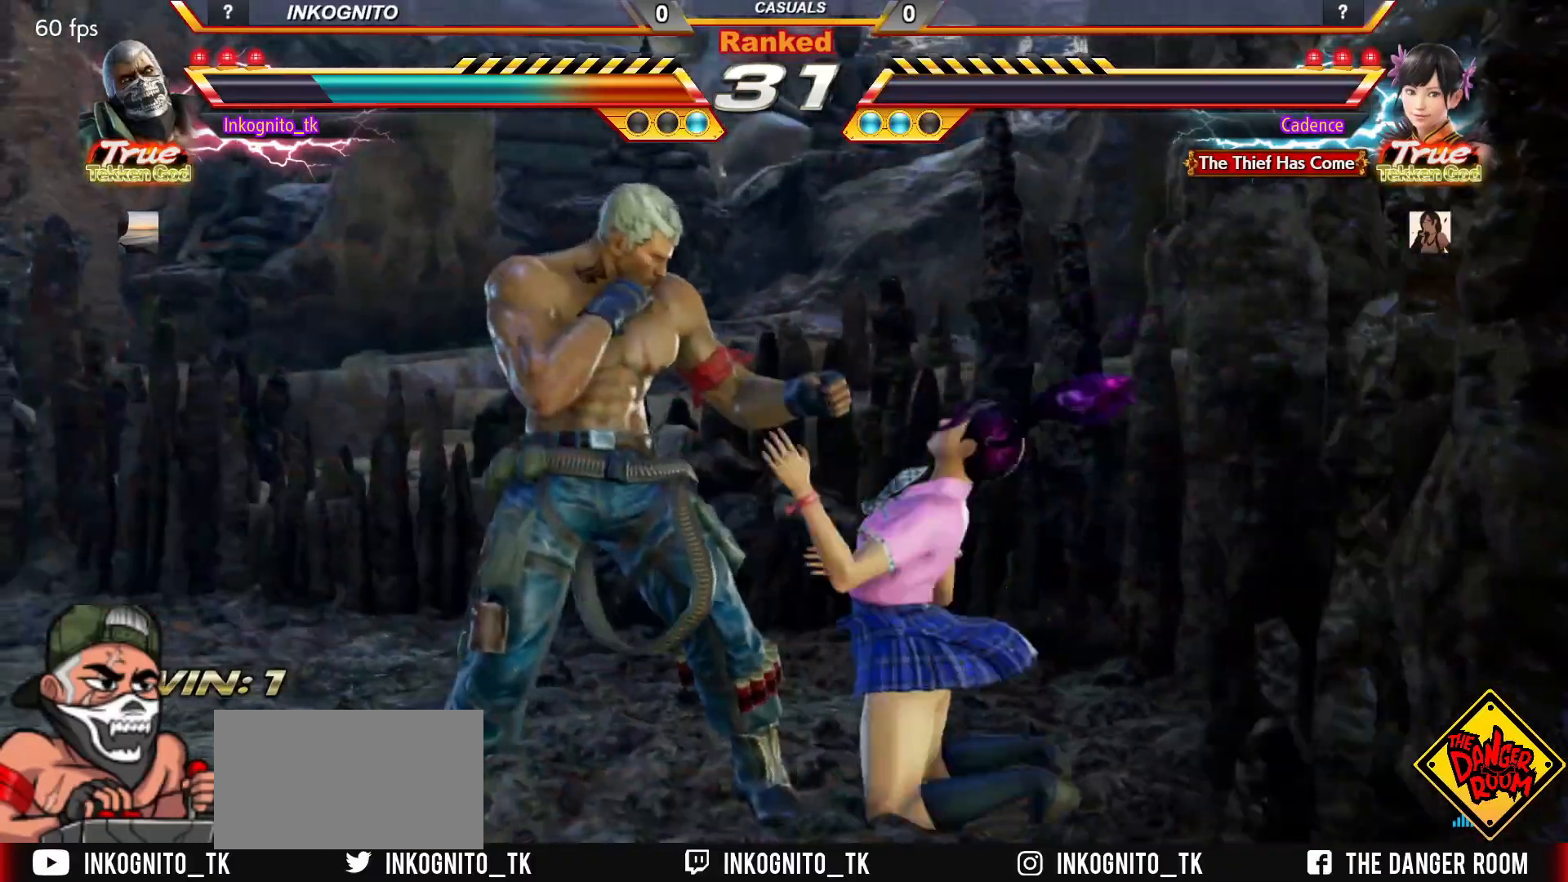
{"buttons": [], "left_stick": "center", "events": []}
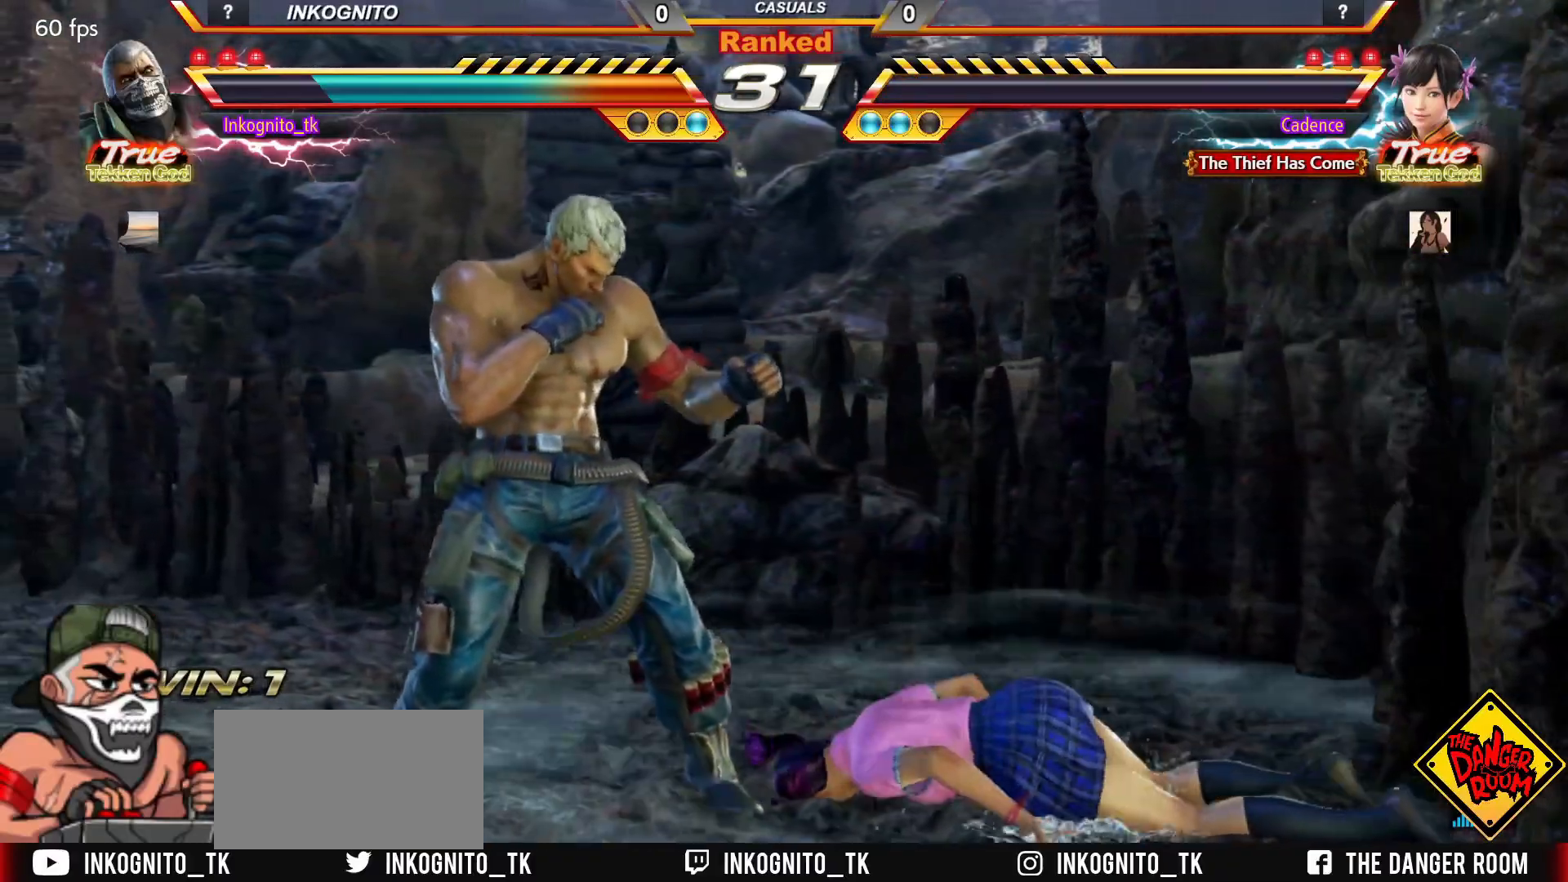
{"buttons": [], "left_stick": "center", "events": []}
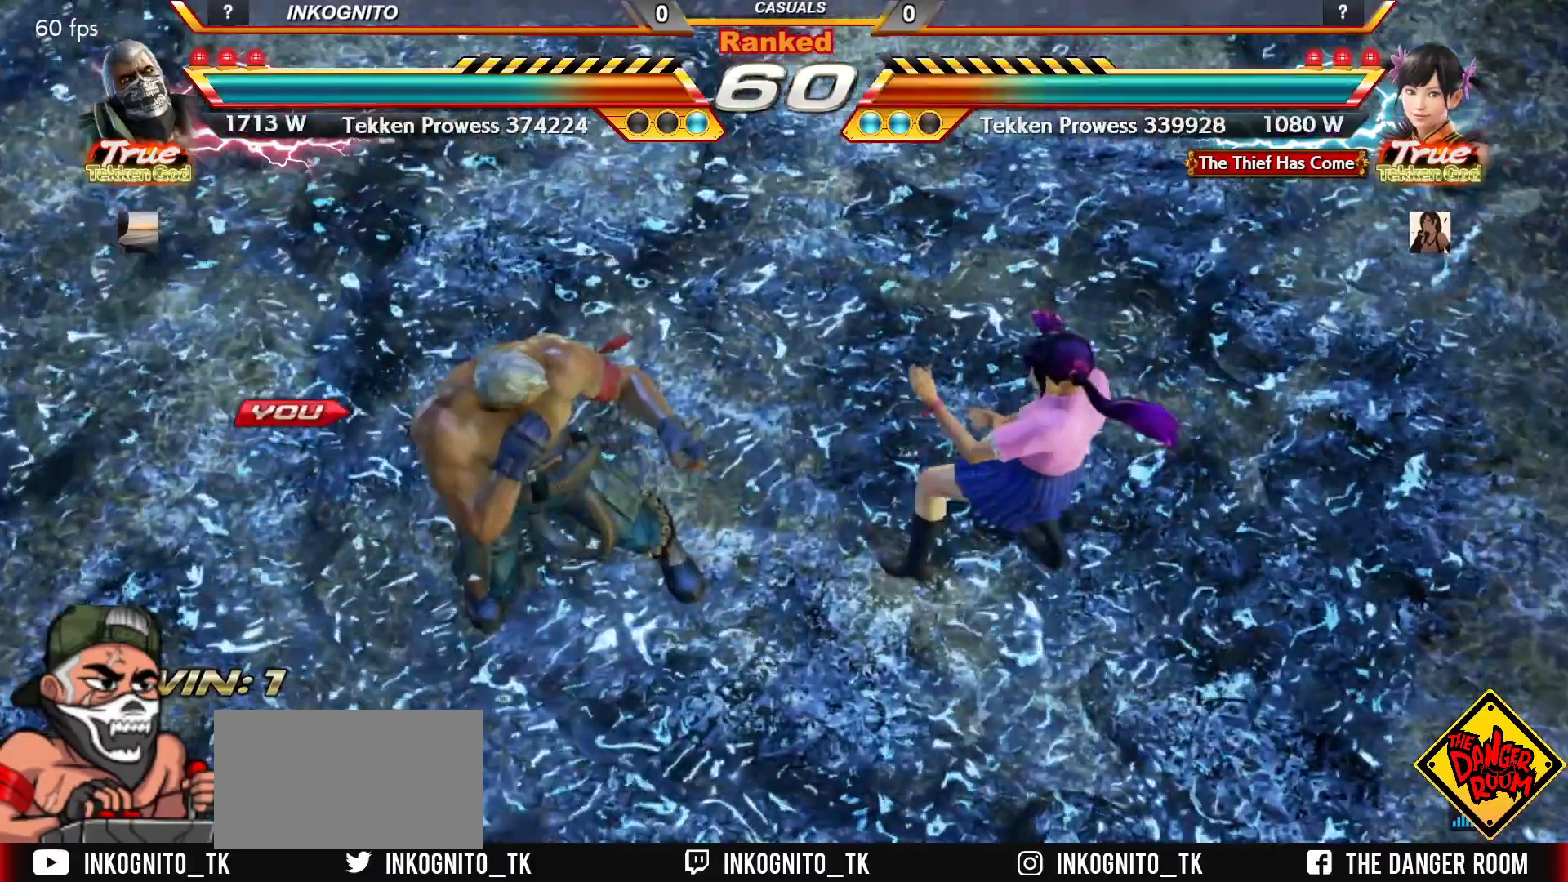
{"buttons": [], "left_stick": "center", "events": []}
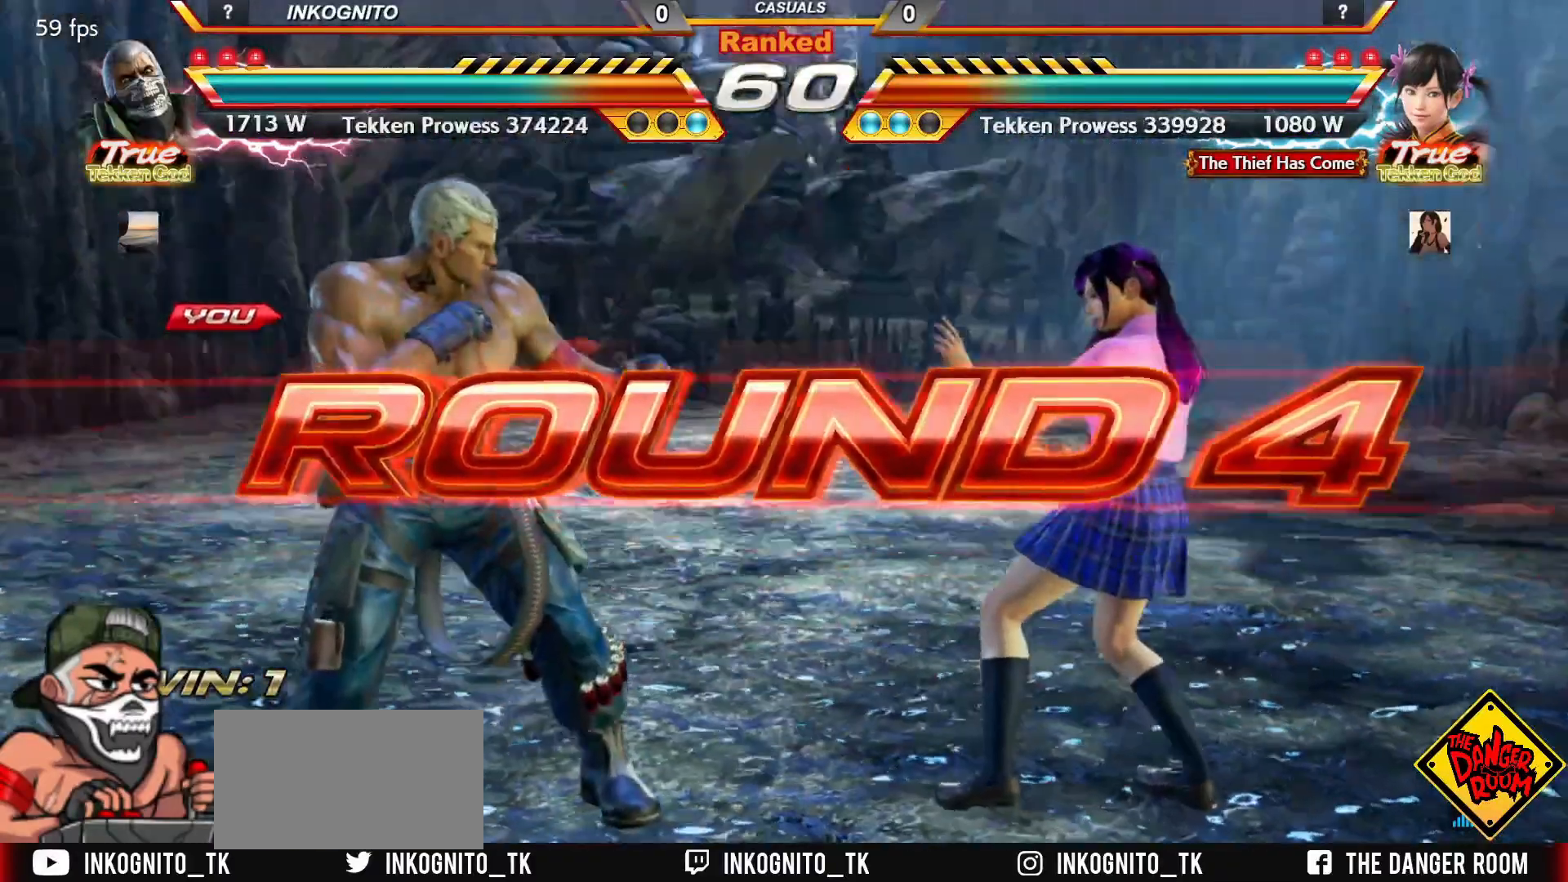
{"buttons": [], "left_stick": "center", "events": []}
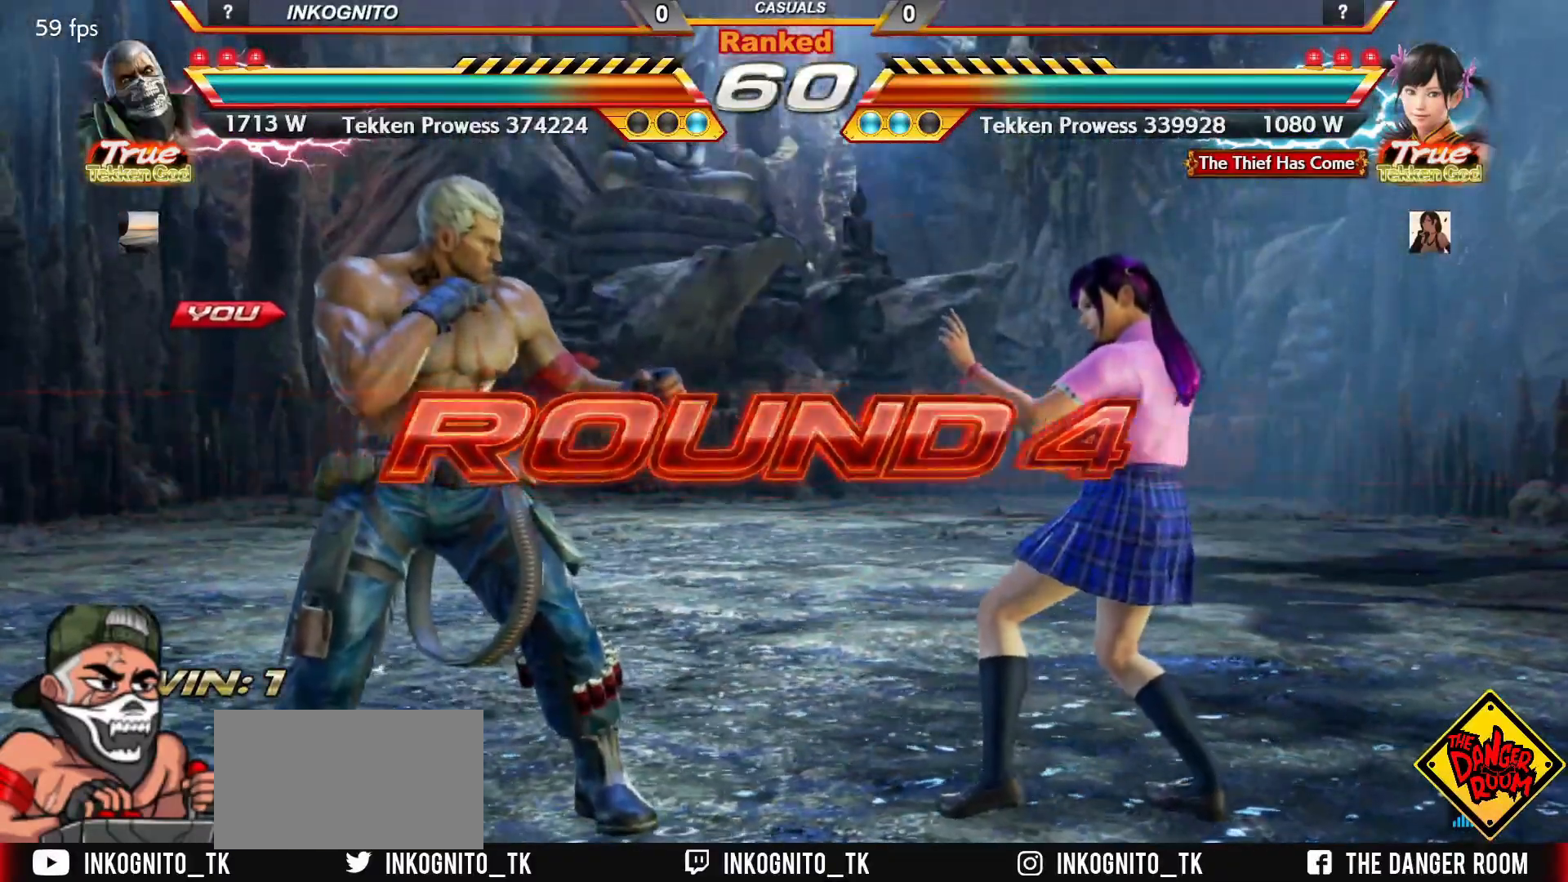
{"buttons": ["TRIANGLE"], "left_stick": "up-left", "events": [[100, "SQUARE", "down"], [183, "SQUARE", "up"], [267, "left_stick", "up"], [333, "TRIANGLE", "down"], [350, "left_stick", "right"], [383, "SQUARE", "down"], [400, "SQUARE", "up"], [400, "TRIANGLE", "up"], [500, "TRIANGLE", "down"], [500, "left_stick", "up-left"]]}
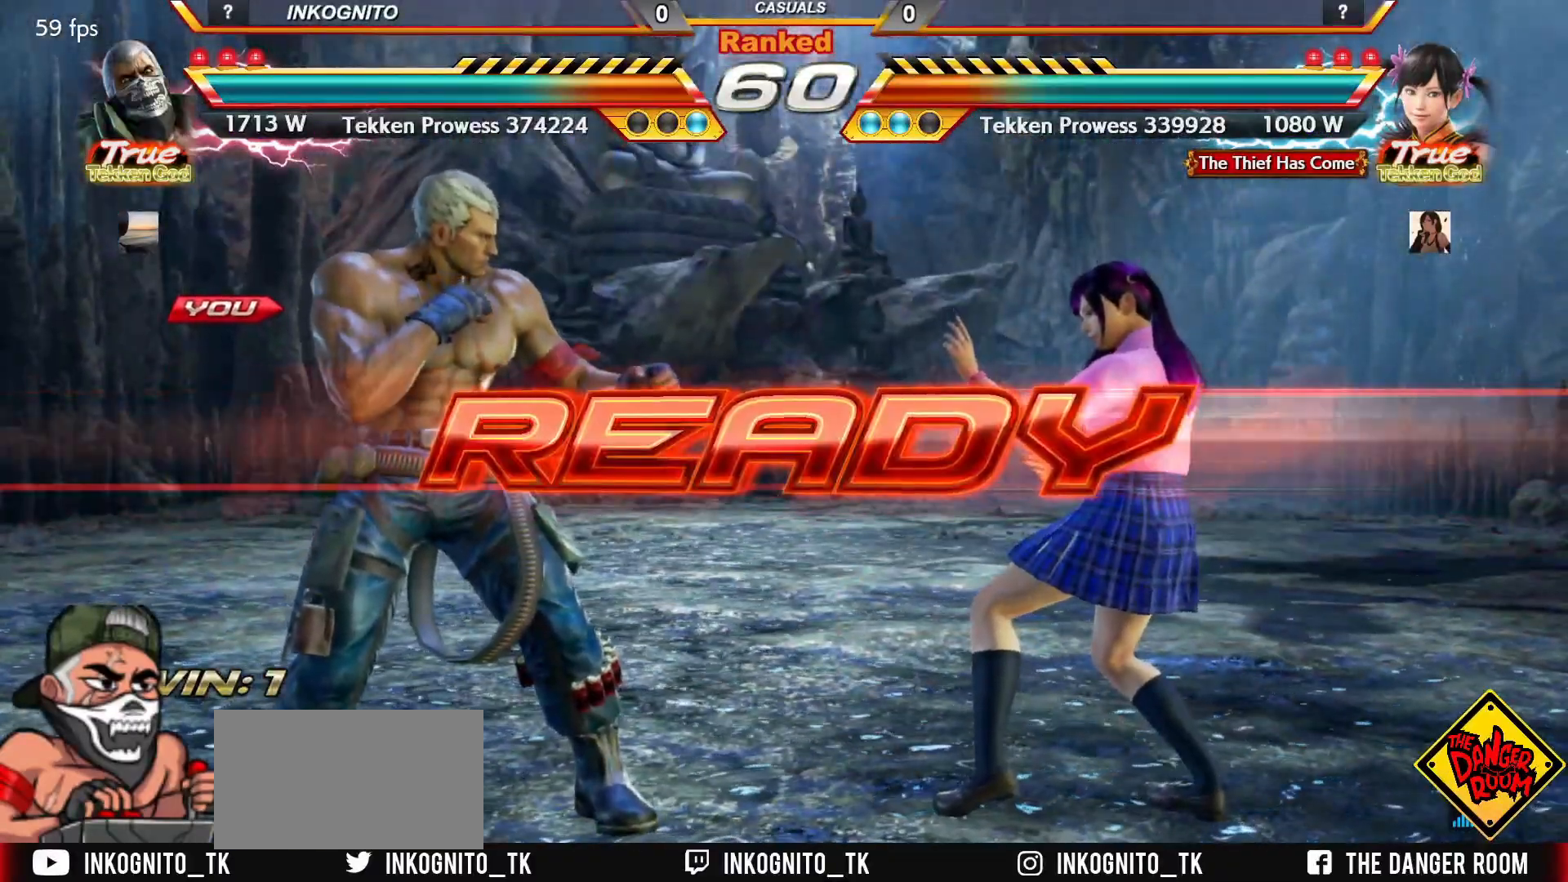
{"buttons": ["TRIANGLE"], "left_stick": "up", "events": [[17, "left_stick", "up"], [50, "SQUARE", "down"], [67, "TRIANGLE", "up"], [100, "SQUARE", "up"], [117, "left_stick", "down"], [183, "TRIANGLE", "down"], [183, "left_stick", "left"], [217, "SQUARE", "down"], [250, "TRIANGLE", "up"], [283, "SQUARE", "up"], [283, "left_stick", "center"], [333, "TRIANGLE", "down"], [333, "left_stick", "down"], [383, "SQUARE", "down"], [417, "TRIANGLE", "up"], [417, "left_stick", "left"], [450, "SQUARE", "up"], [467, "left_stick", "up"], [483, "TRIANGLE", "down"]]}
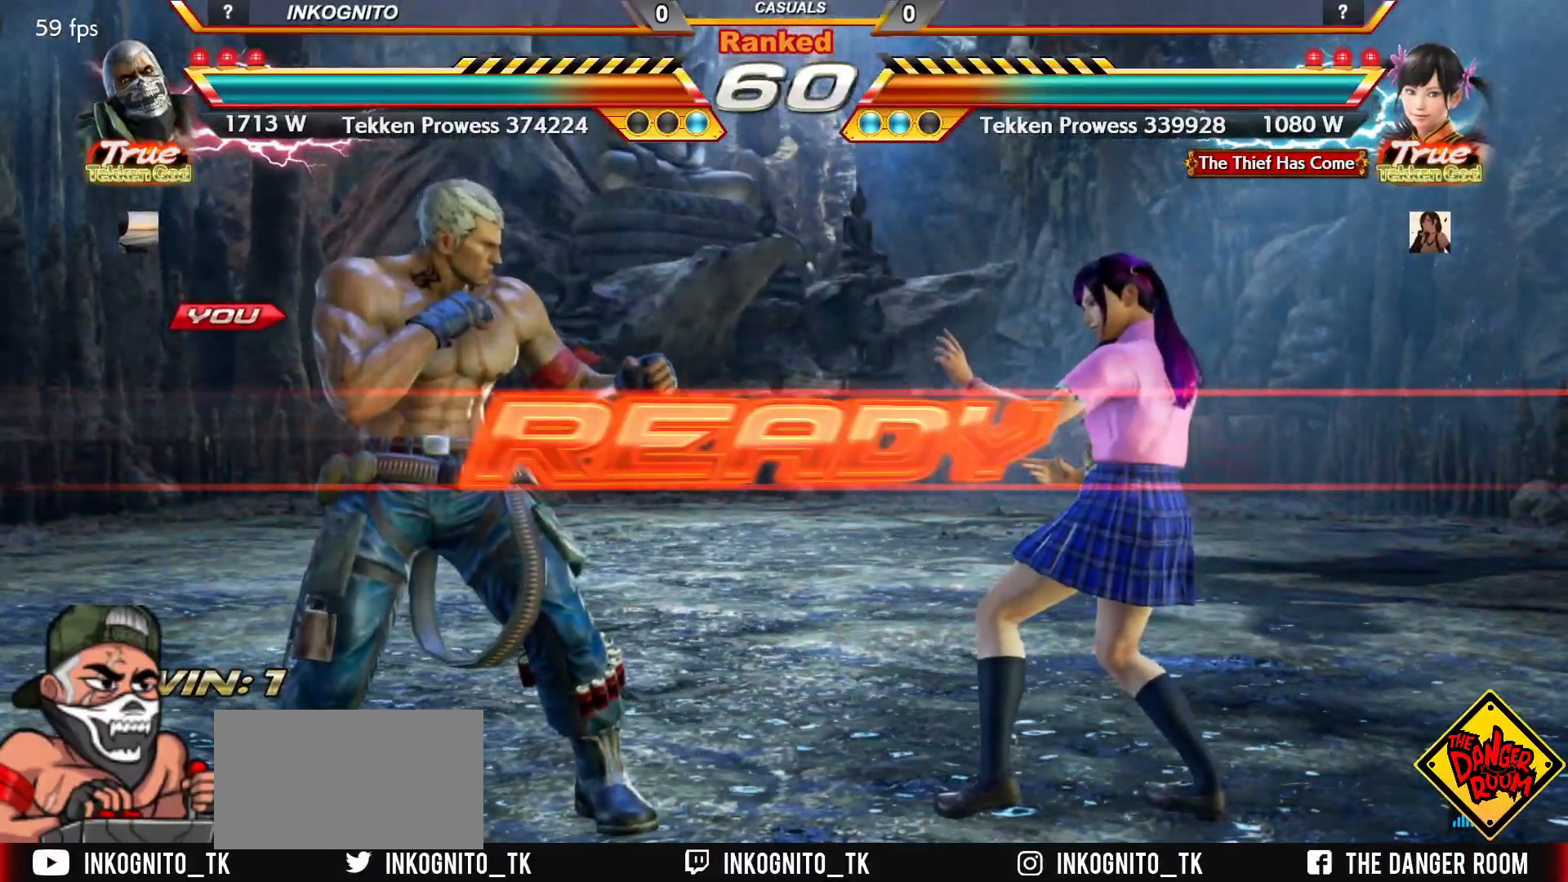
{"buttons": ["CROSS", "CIRCLE"], "left_stick": "center", "events": [[33, "SQUARE", "down"], [67, "TRIANGLE", "up"], [83, "left_stick", "down"], [117, "SQUARE", "up"], [133, "CROSS", "down"], [150, "CIRCLE", "down"], [150, "left_stick", "left"], [217, "left_stick", "center"]]}
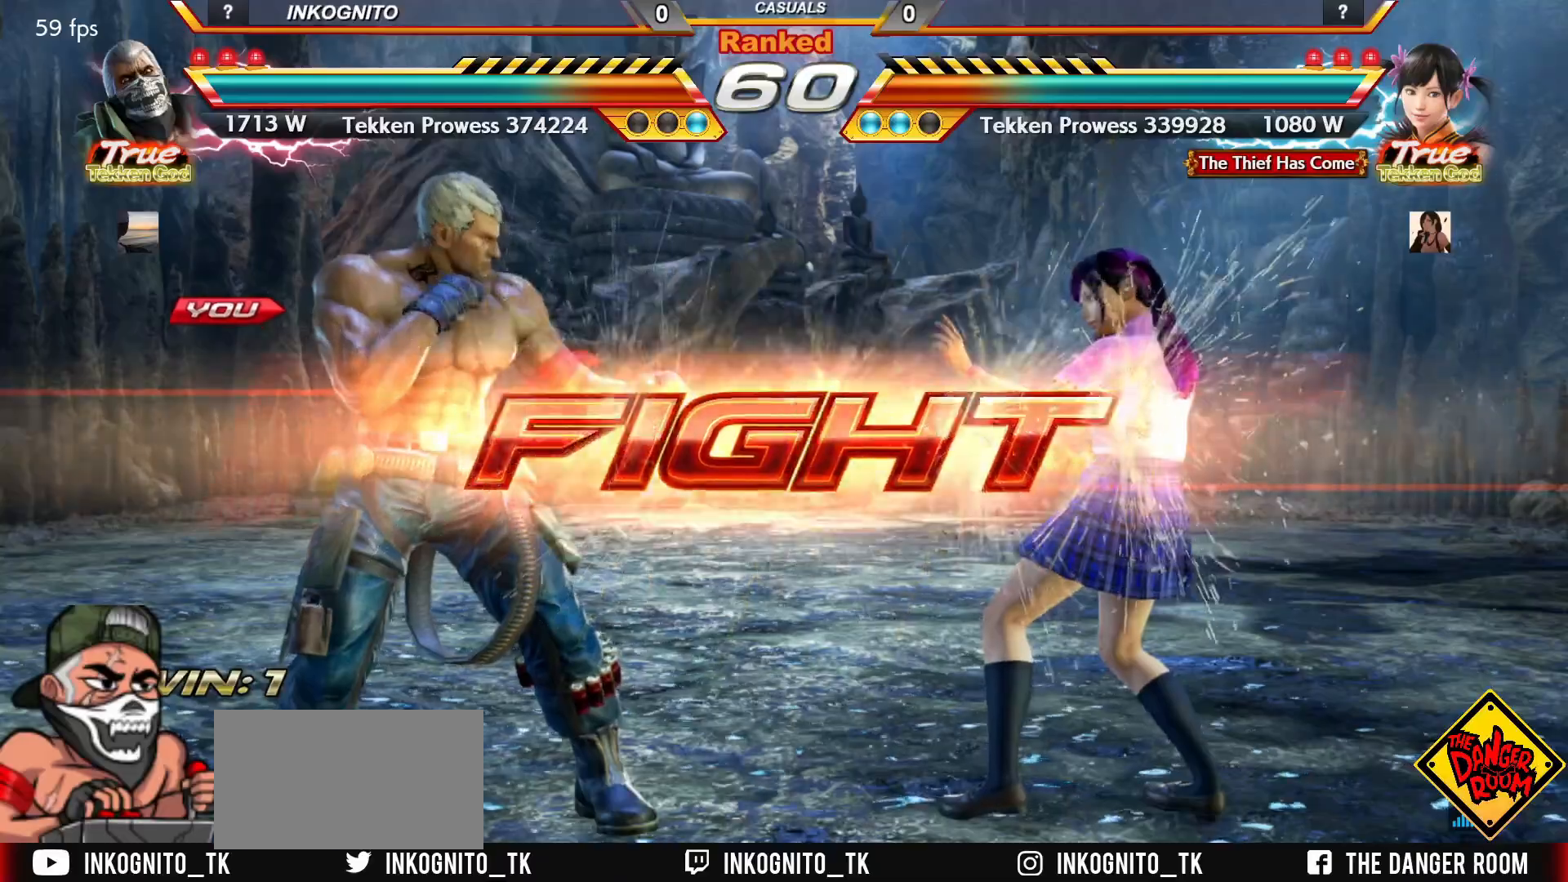
{"buttons": ["CIRCLE"], "left_stick": "center", "events": [[100, "left_stick", "up"], [117, "CROSS", "up"], [150, "CIRCLE", "up"], [233, "left_stick", "center"], [350, "left_stick", "down"], [417, "CIRCLE", "down"], [433, "left_stick", "center"]]}
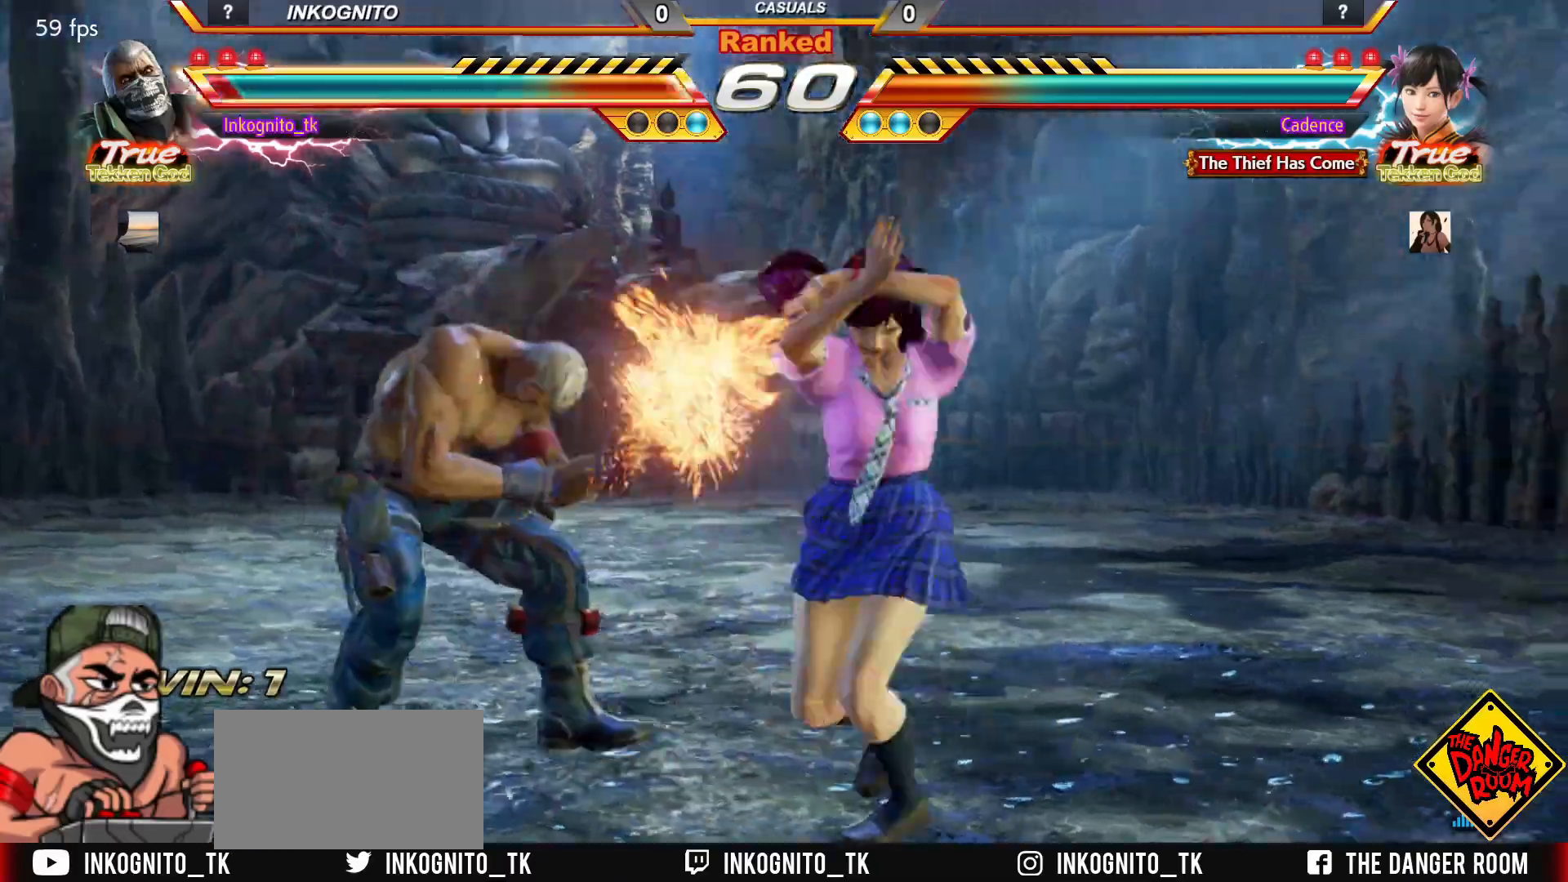
{"buttons": [], "left_stick": "left", "events": [[167, "CIRCLE", "up"], [233, "left_stick", "left"]]}
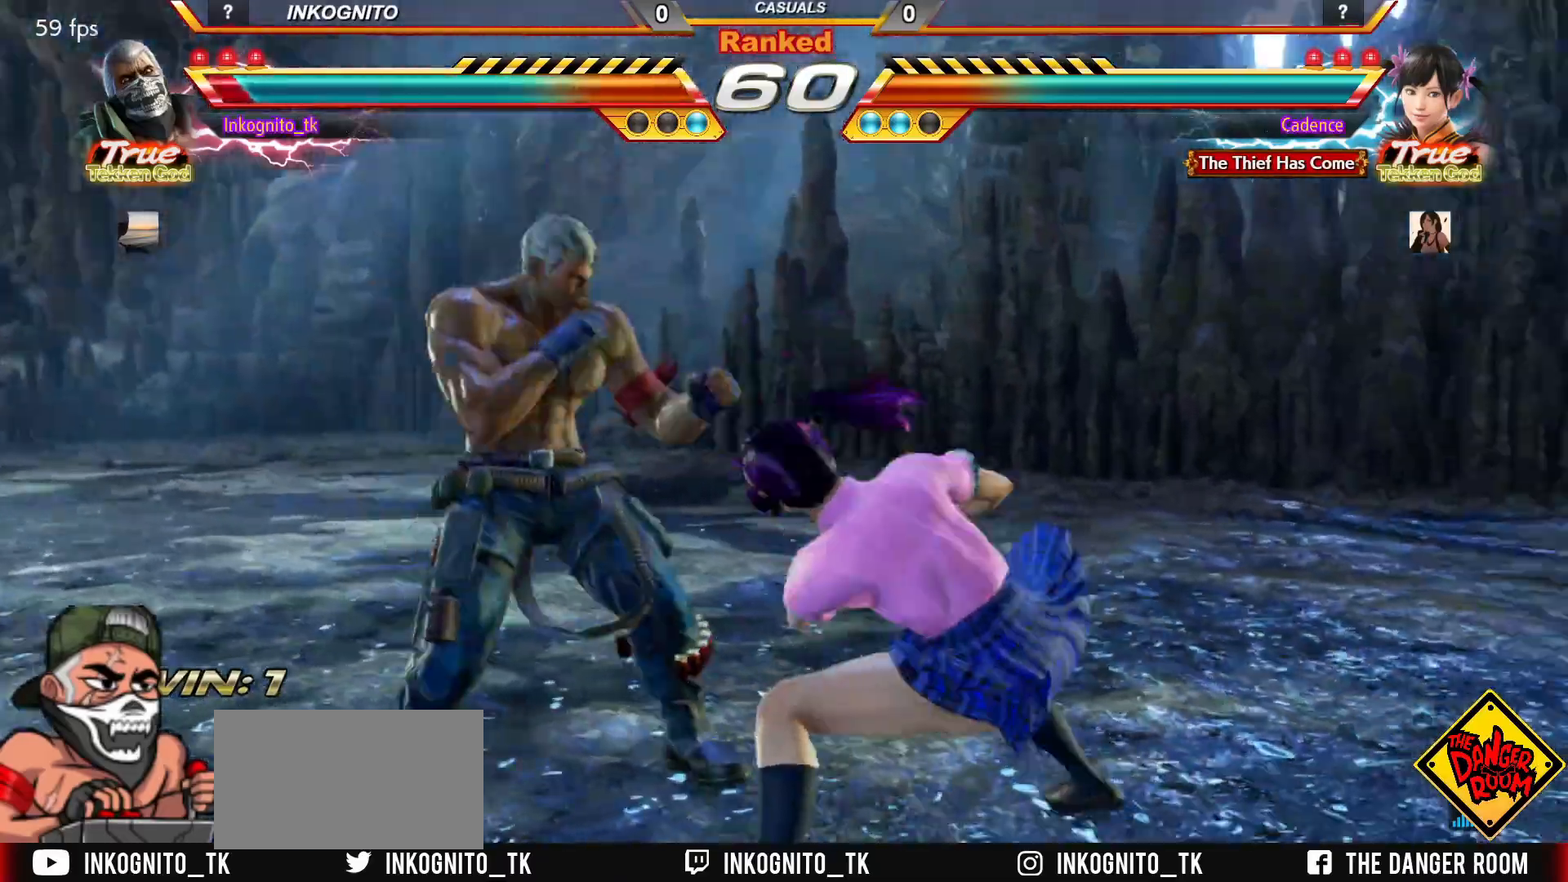
{"buttons": [], "left_stick": "center", "events": [[67, "left_stick", "center"]]}
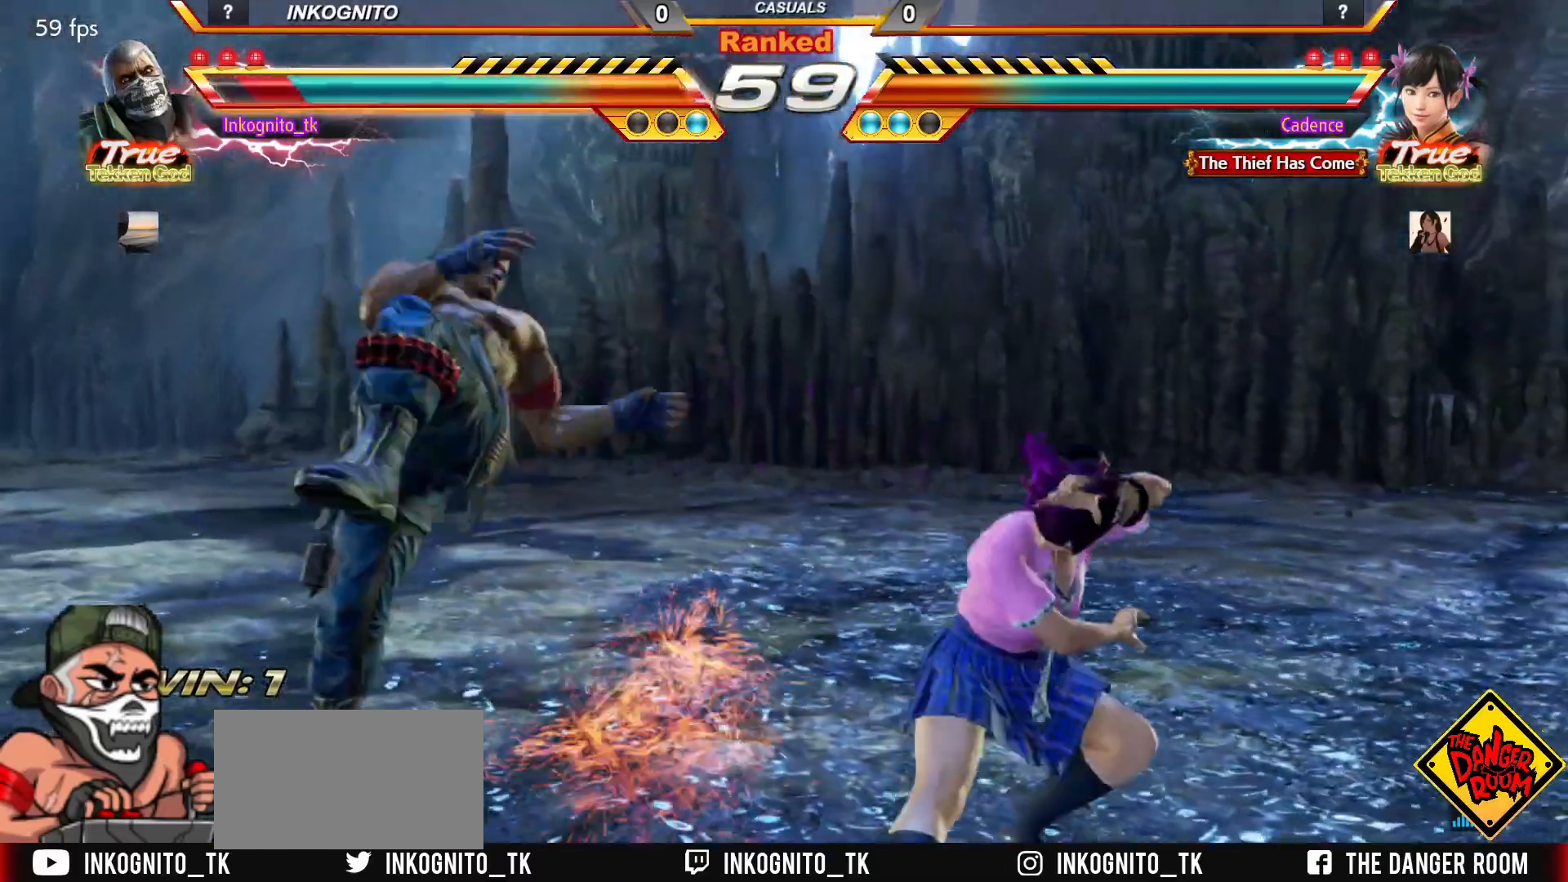
{"buttons": [], "left_stick": "right", "events": [[200, "left_stick", "left"], [267, "left_stick", "center"], [317, "left_stick", "left"], [433, "left_stick", "down"], [500, "left_stick", "right"]]}
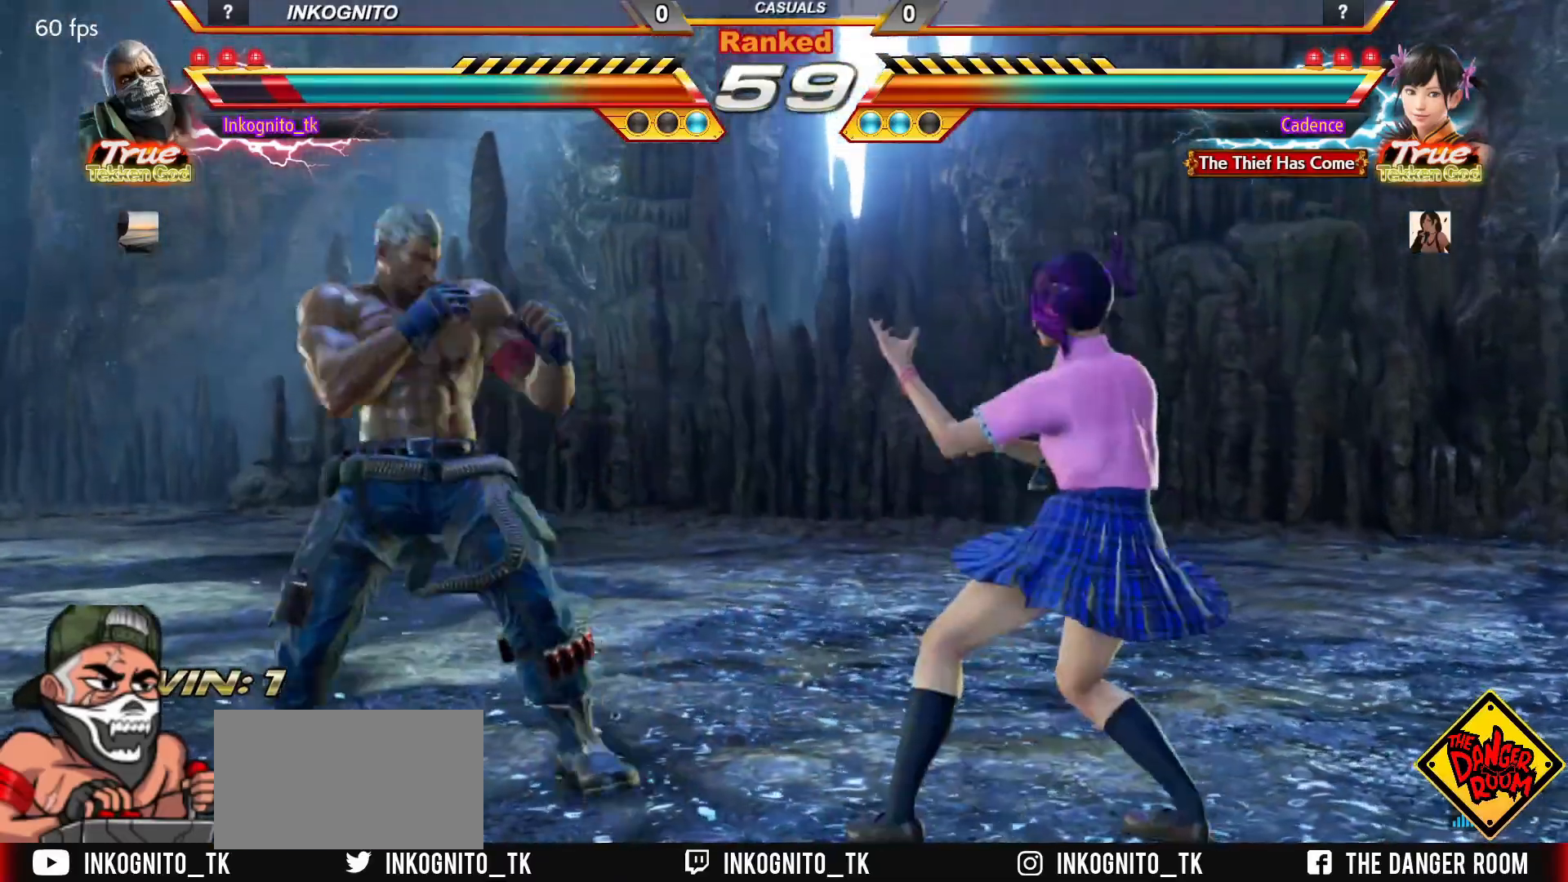
{"buttons": [], "left_stick": "center", "events": [[117, "left_stick", "up"], [167, "left_stick", "center"], [283, "left_stick", "down"], [333, "CROSS", "down"], [350, "left_stick", "center"], [383, "CROSS", "up"]]}
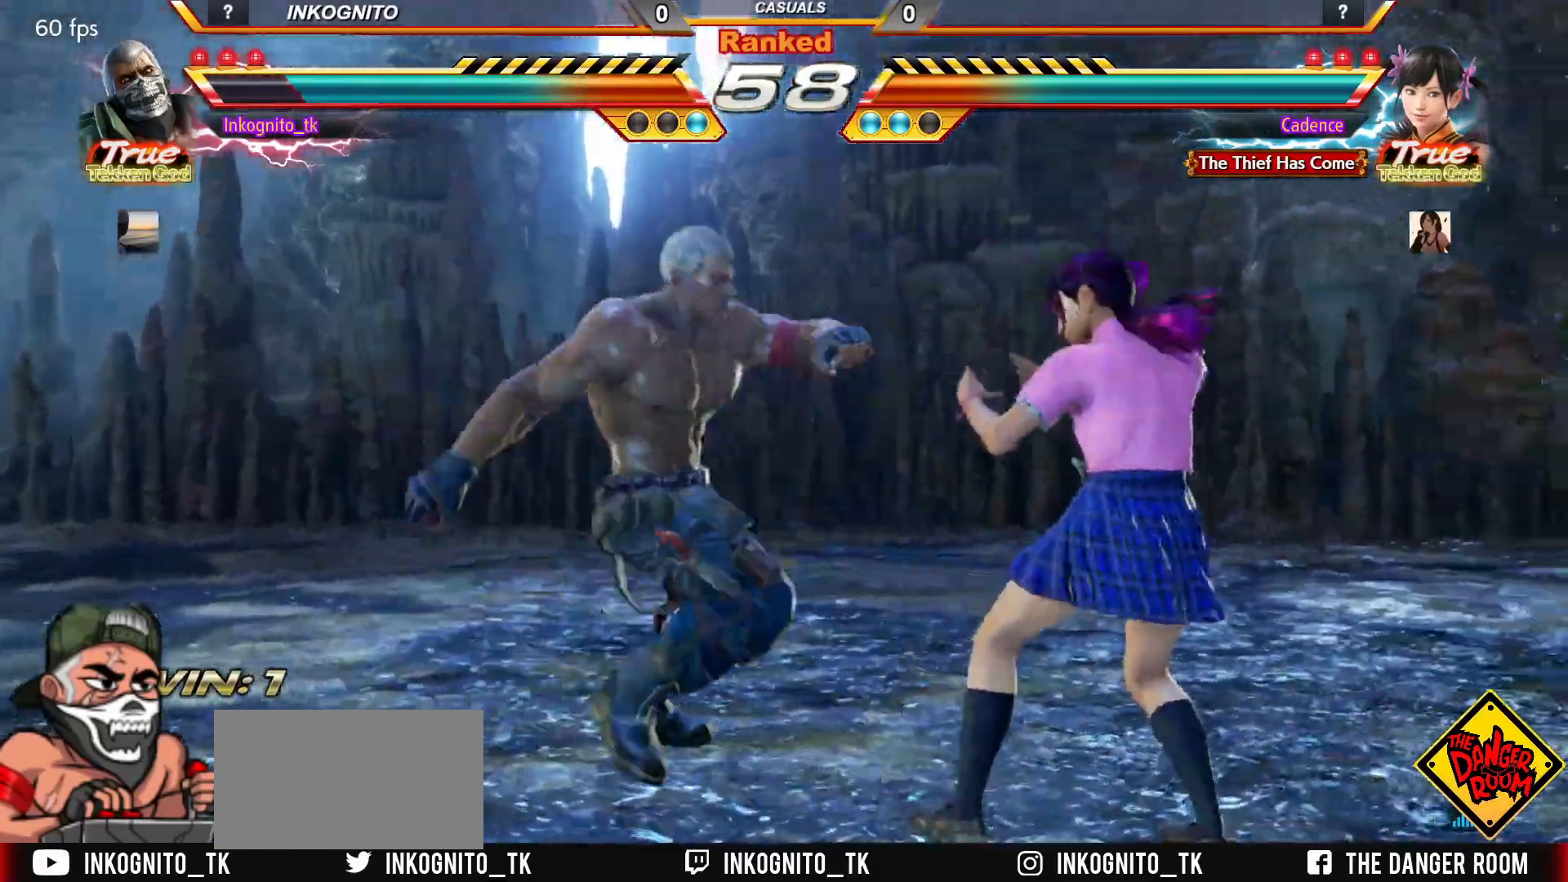
{"buttons": [], "left_stick": "center", "events": []}
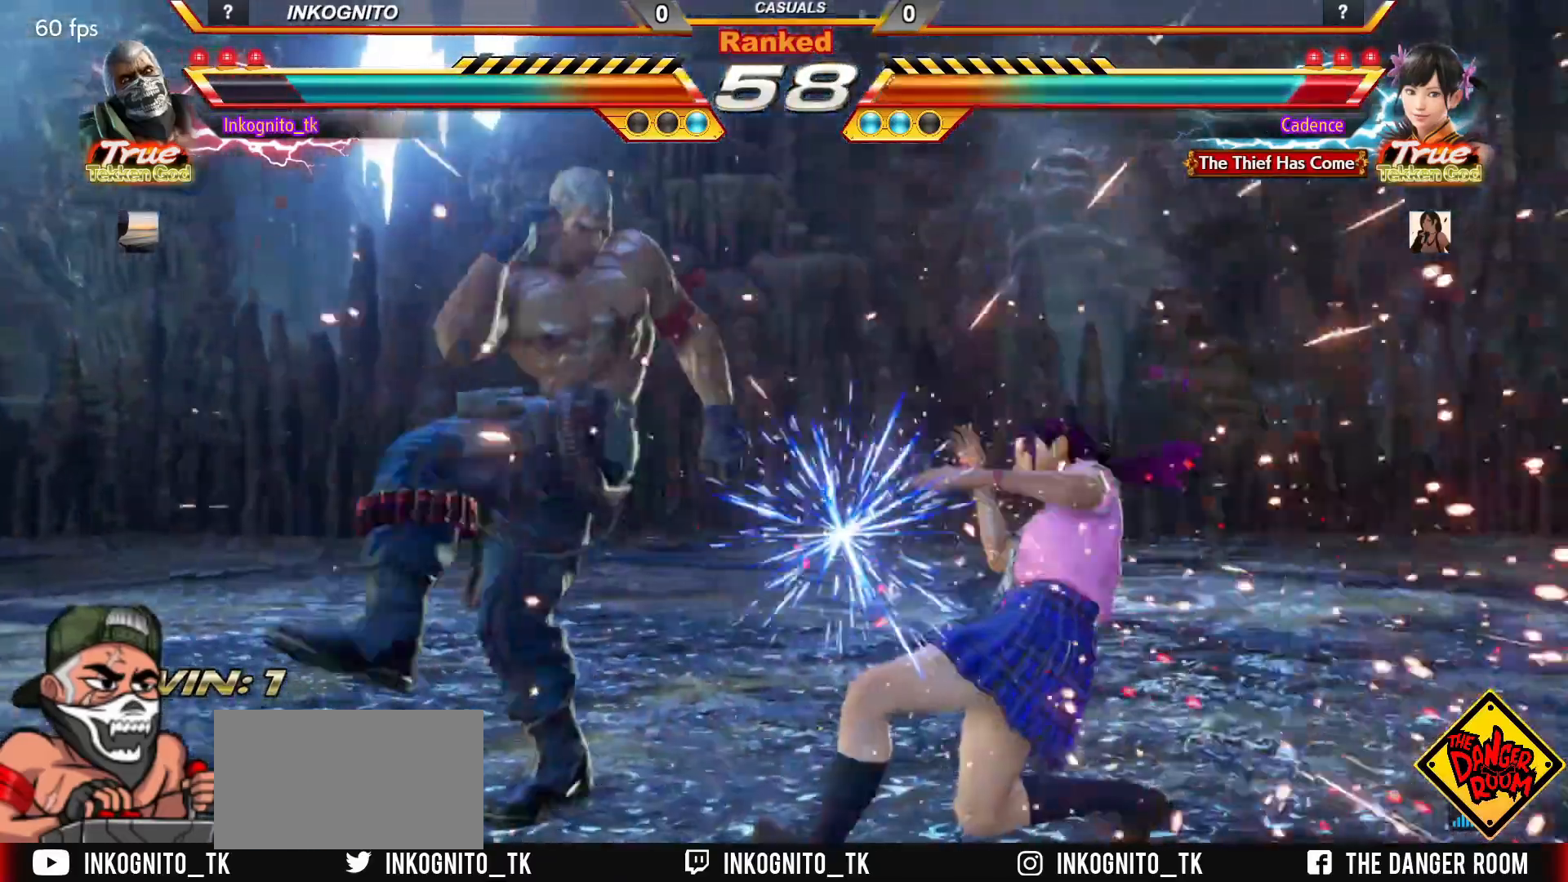
{"buttons": [], "left_stick": "center", "events": [[33, "left_stick", "left"], [117, "left_stick", "down"], [150, "CIRCLE", "down"], [200, "CIRCLE", "up"], [200, "left_stick", "center"]]}
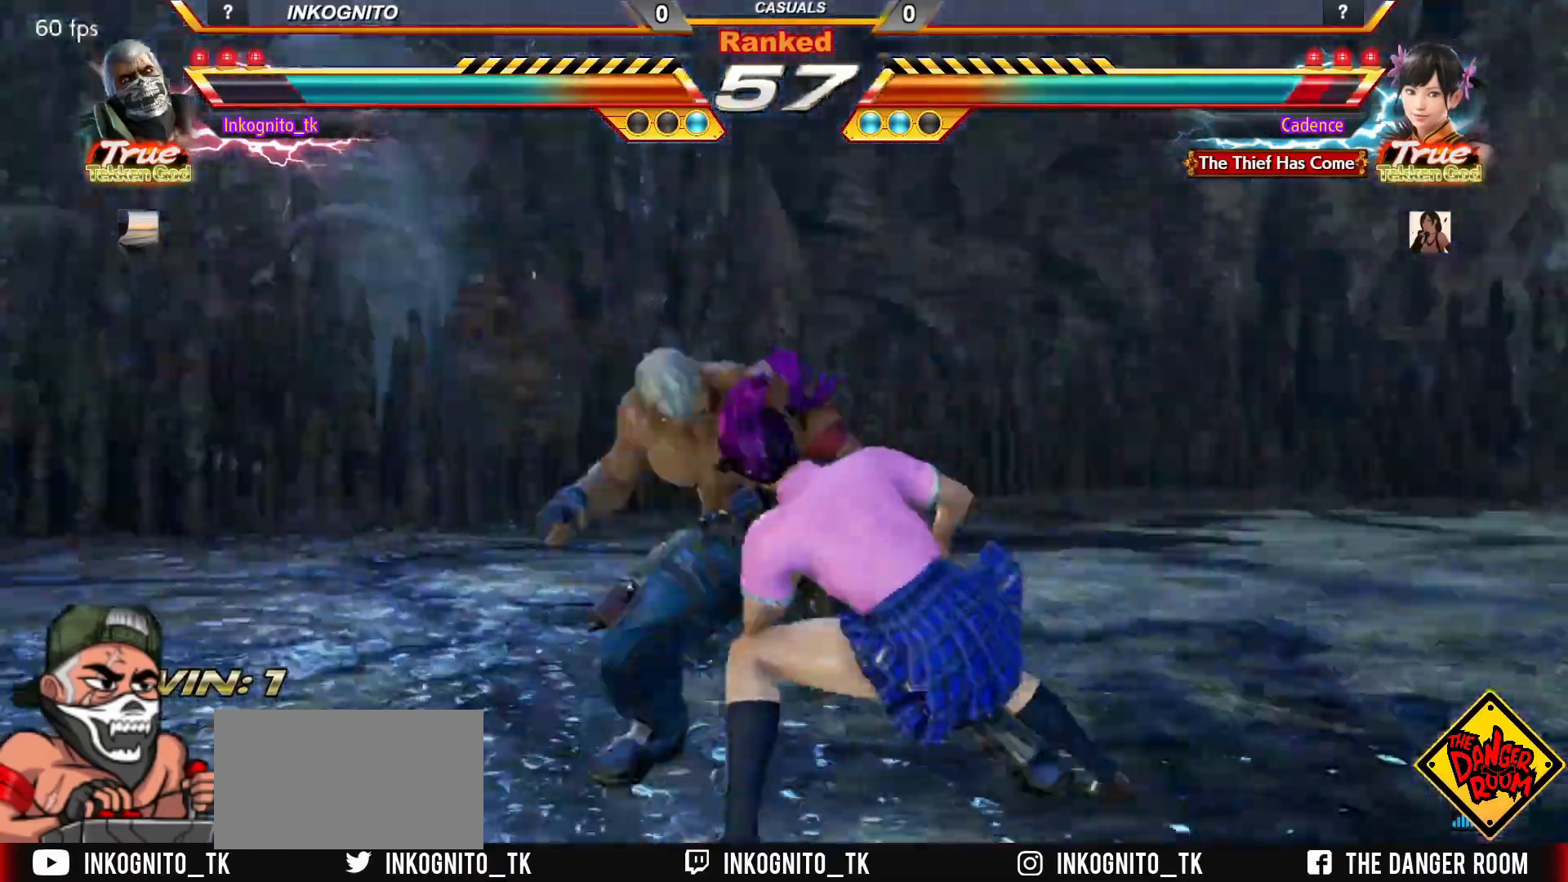
{"buttons": ["CROSS", "CIRCLE"], "left_stick": "center", "events": [[183, "CIRCLE", "down"], [183, "CROSS", "down"]]}